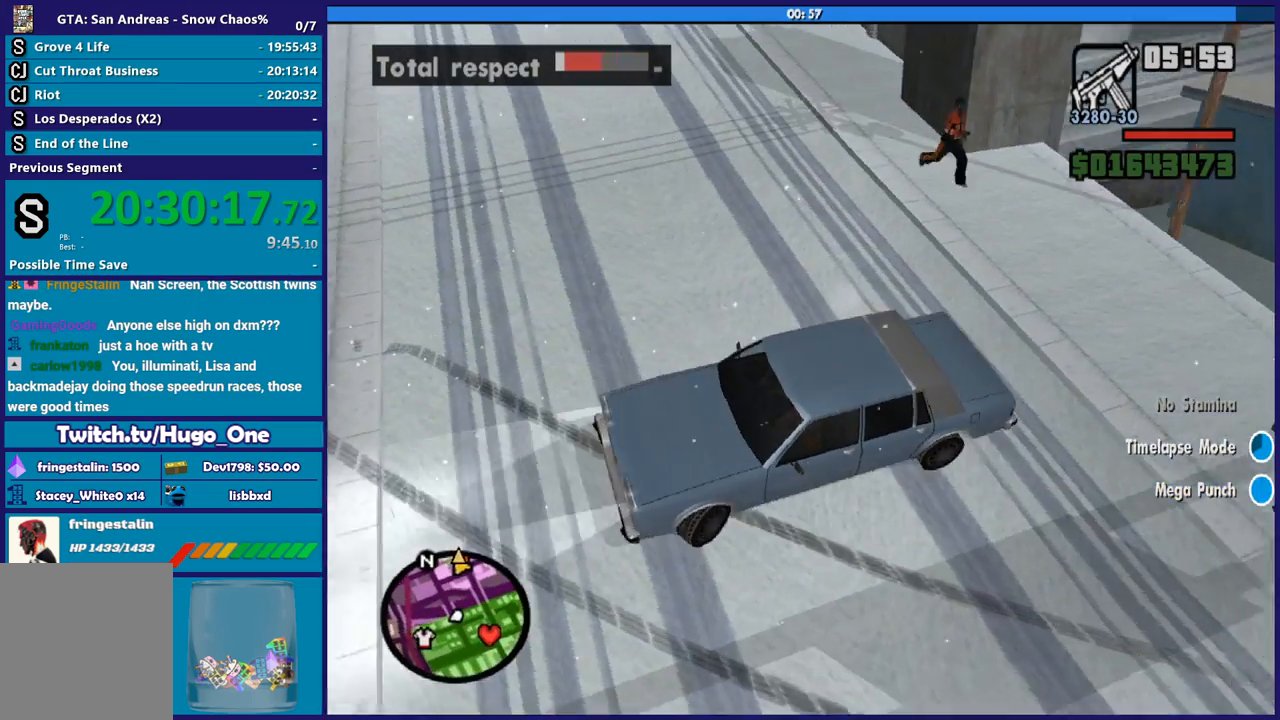
Gameplay with a controller (Xbox layout); each line is a JSON object with the inputs held at the frame after it. "button_events" lists button changes between this image and that frame as [ms after this image, input, new state], when the widget could be followed in between (sticks are given only as held states). This document gives stick clicks only as held states, not as events.
{"buttons": ["R2"], "left_stick": "right", "right_stick": "left", "button_events": [[166, "L2", "up"], [166, "R2", "down"]]}
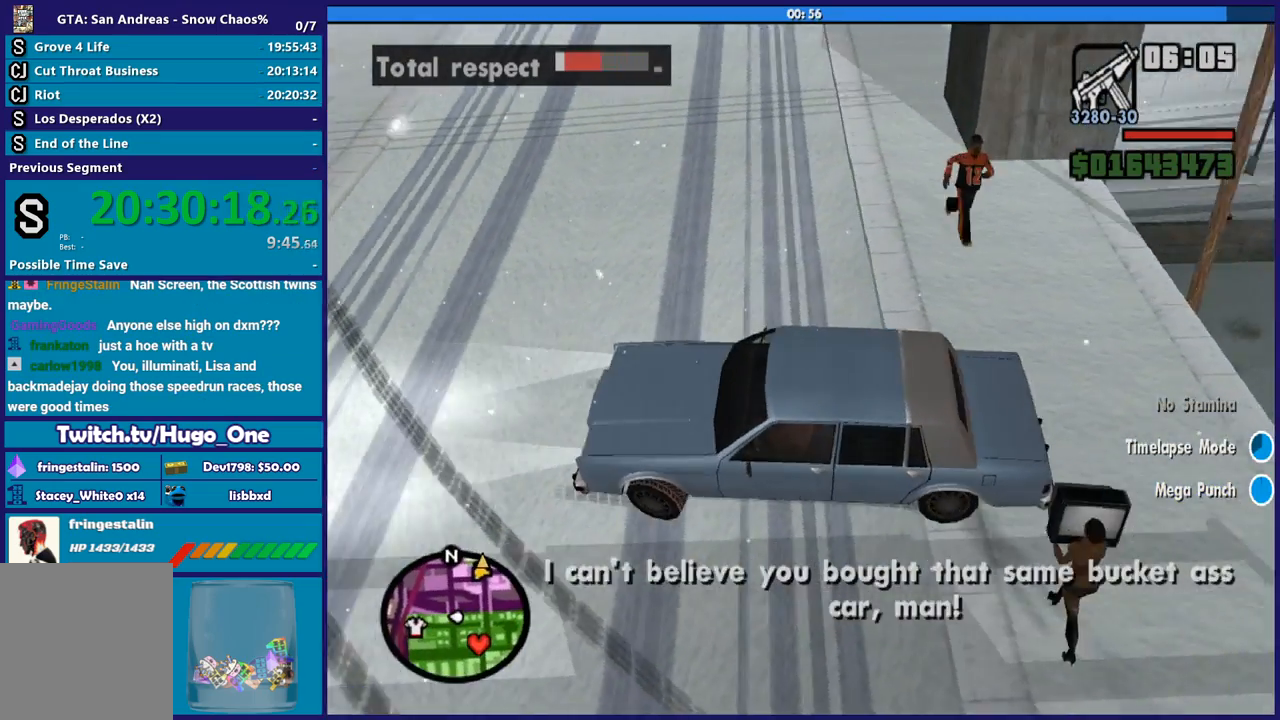
{"buttons": ["R2"], "left_stick": "right", "right_stick": "up-left", "button_events": []}
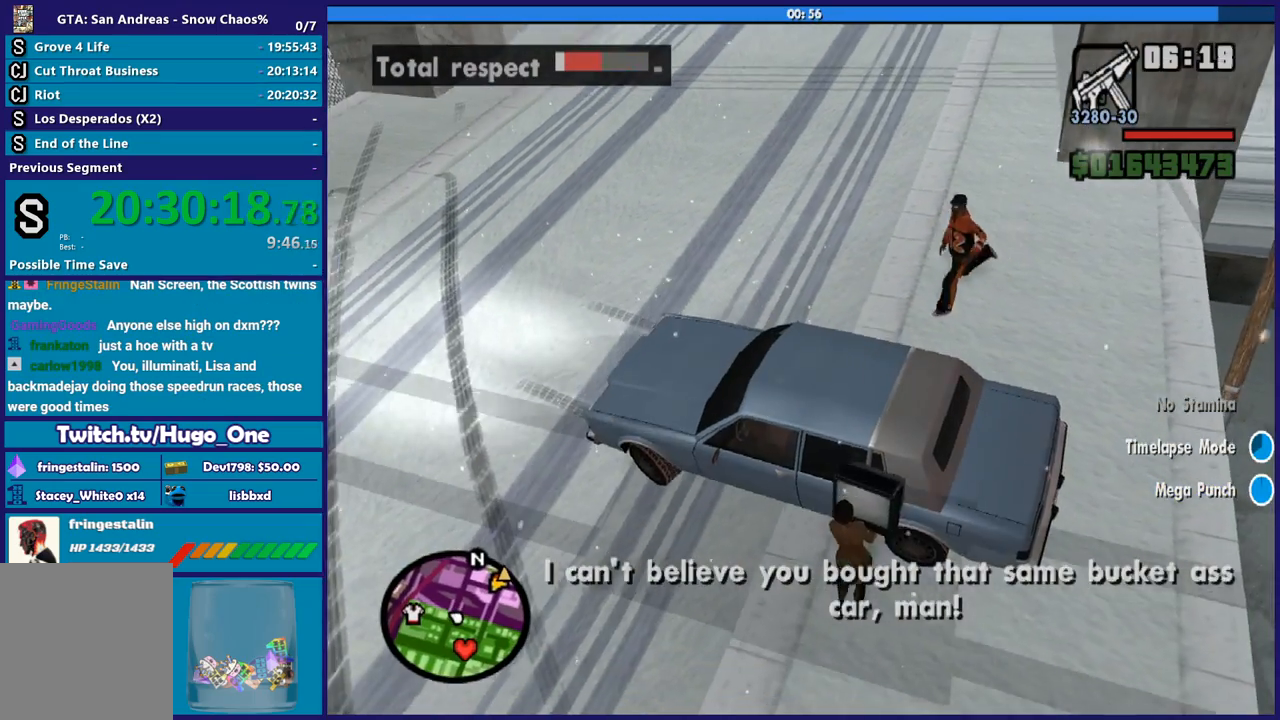
{"buttons": ["R2"], "left_stick": "right", "right_stick": "center", "button_events": []}
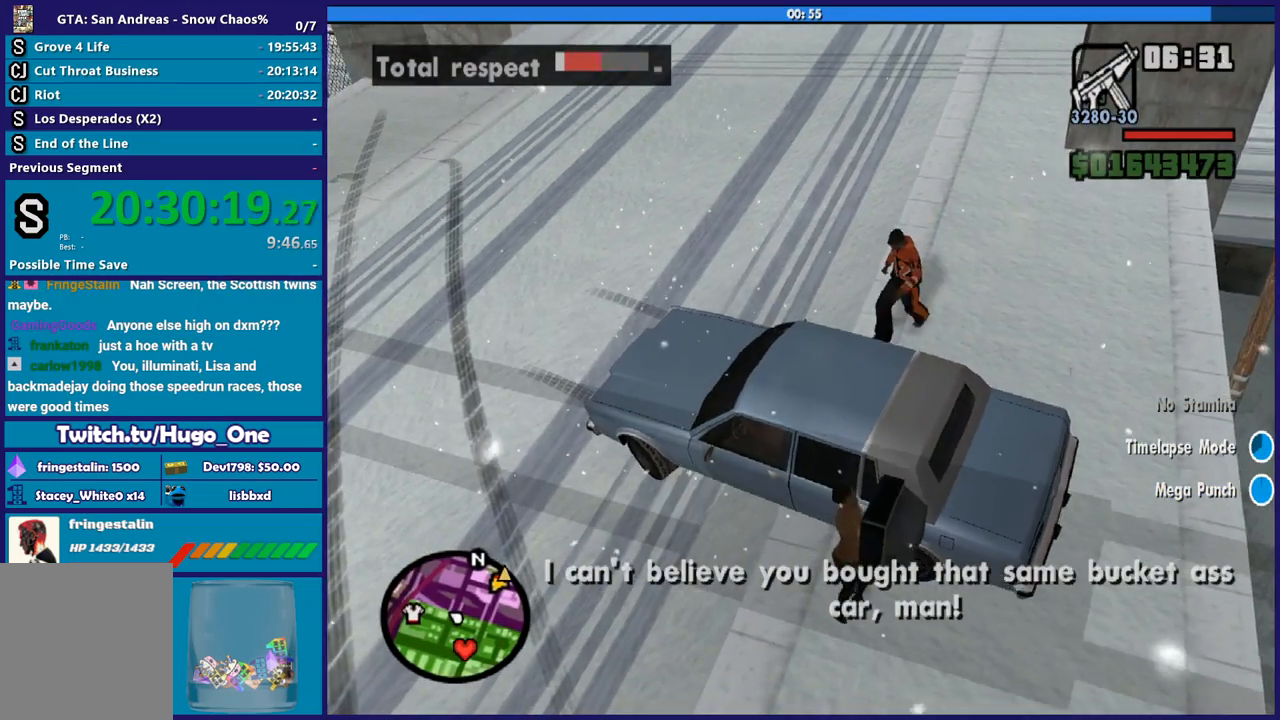
{"buttons": ["R2"], "left_stick": "right", "right_stick": "center", "button_events": []}
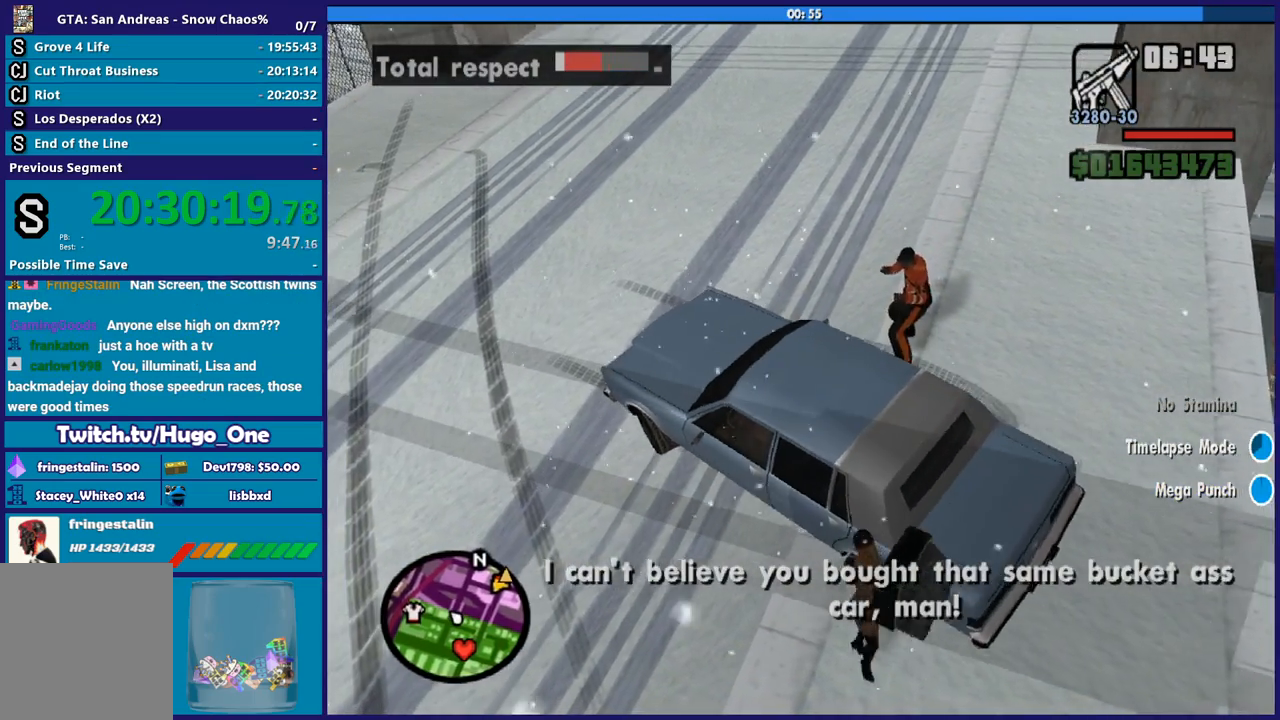
{"buttons": ["R2"], "left_stick": "right", "right_stick": "up", "button_events": []}
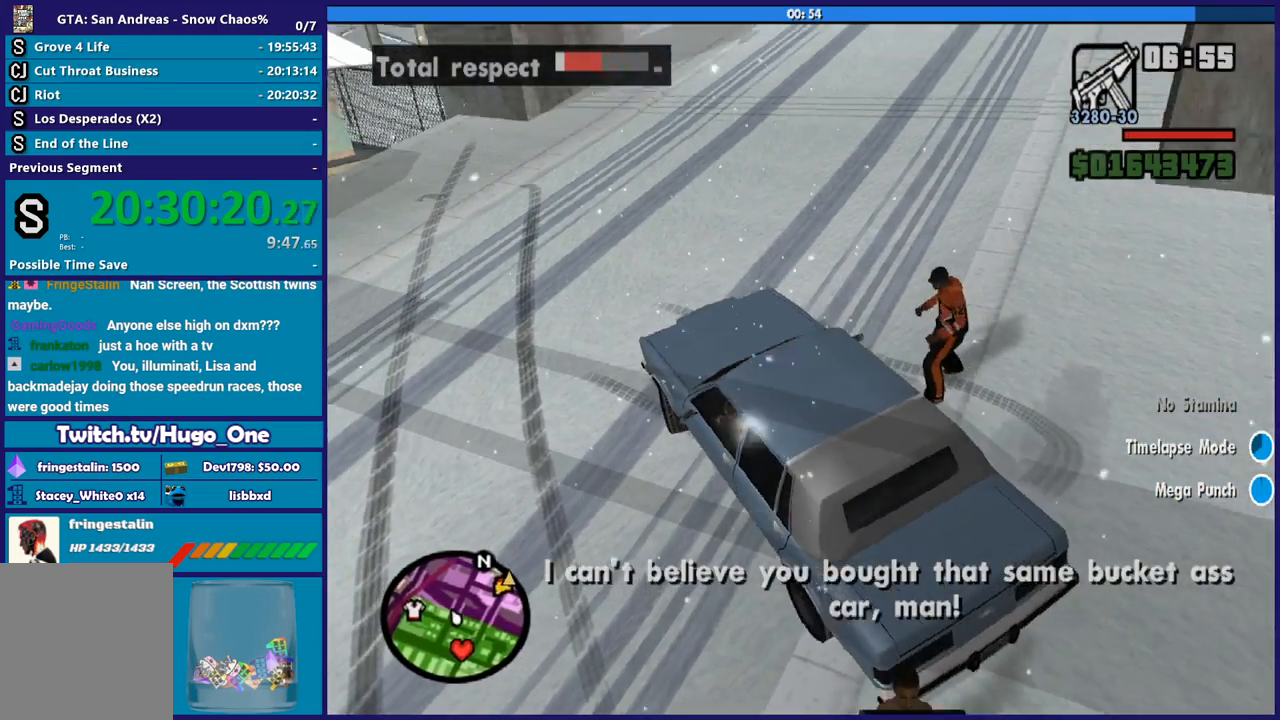
{"buttons": ["R2"], "left_stick": "right", "right_stick": "up-right", "button_events": []}
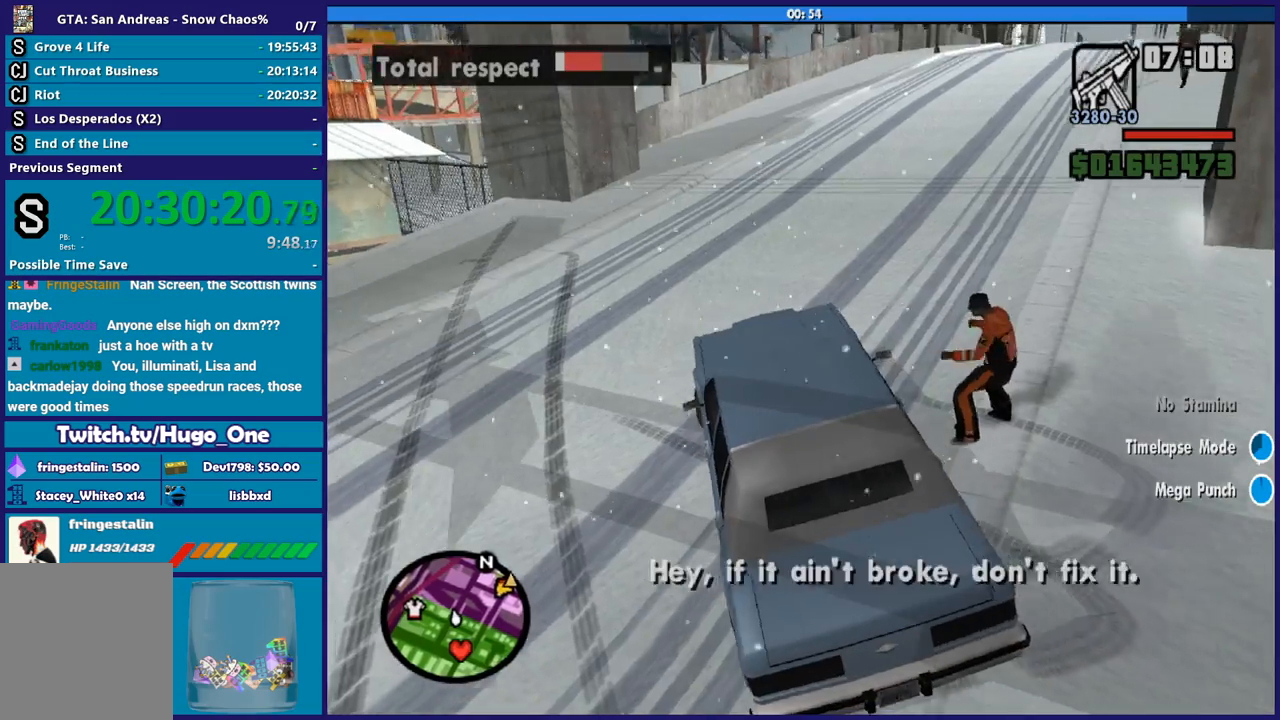
{"buttons": ["R2"], "left_stick": "center", "right_stick": "up-right", "button_events": []}
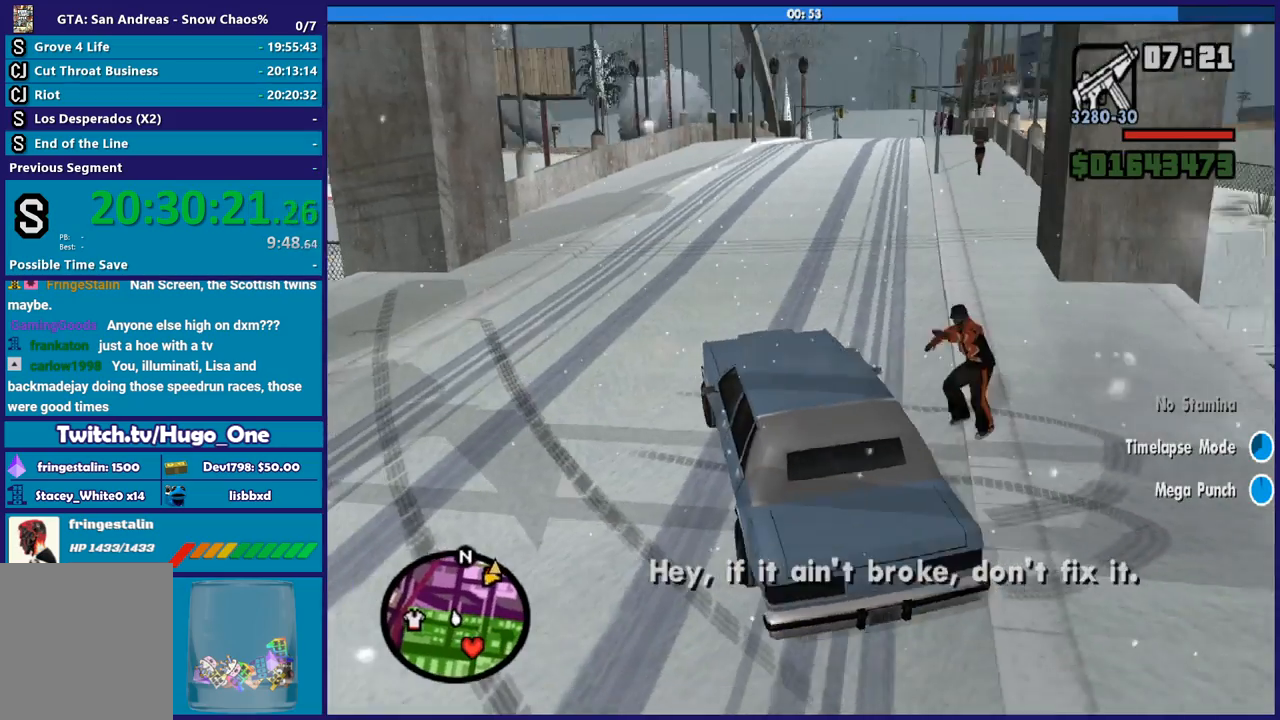
{"buttons": ["R2"], "left_stick": "center", "right_stick": "up-right", "button_events": []}
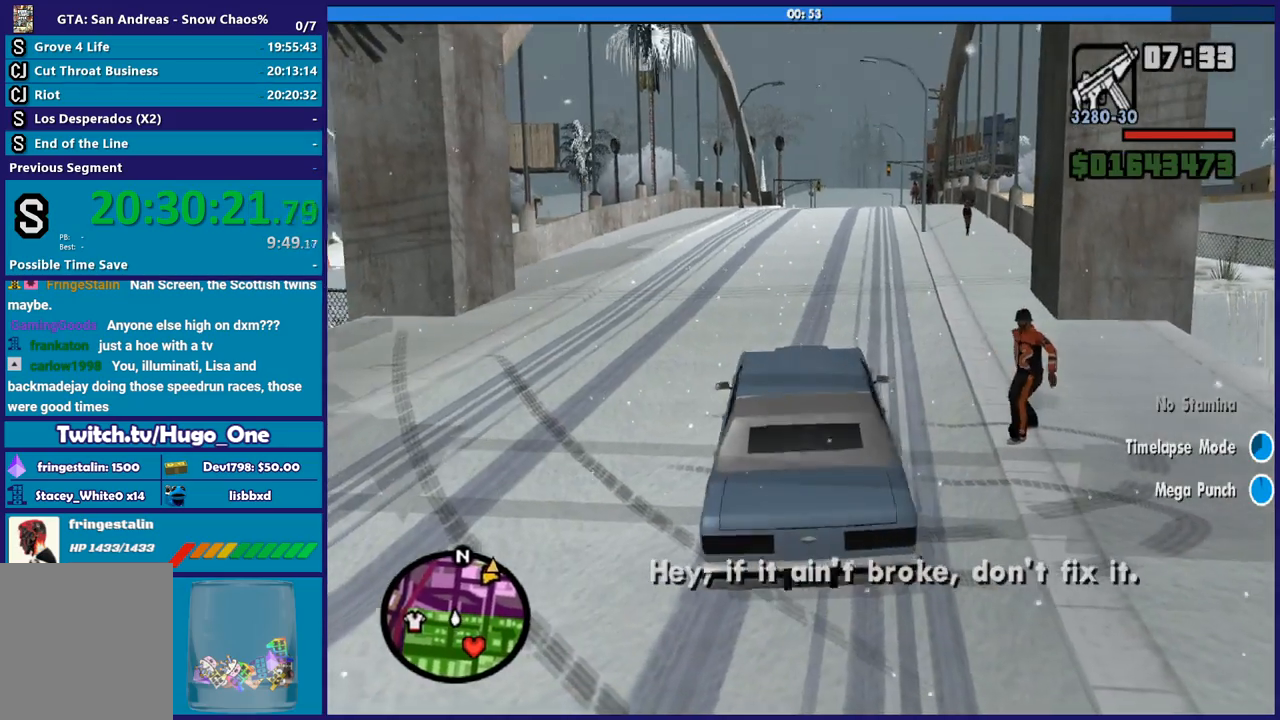
{"buttons": ["R2"], "left_stick": "left", "right_stick": "right", "button_events": []}
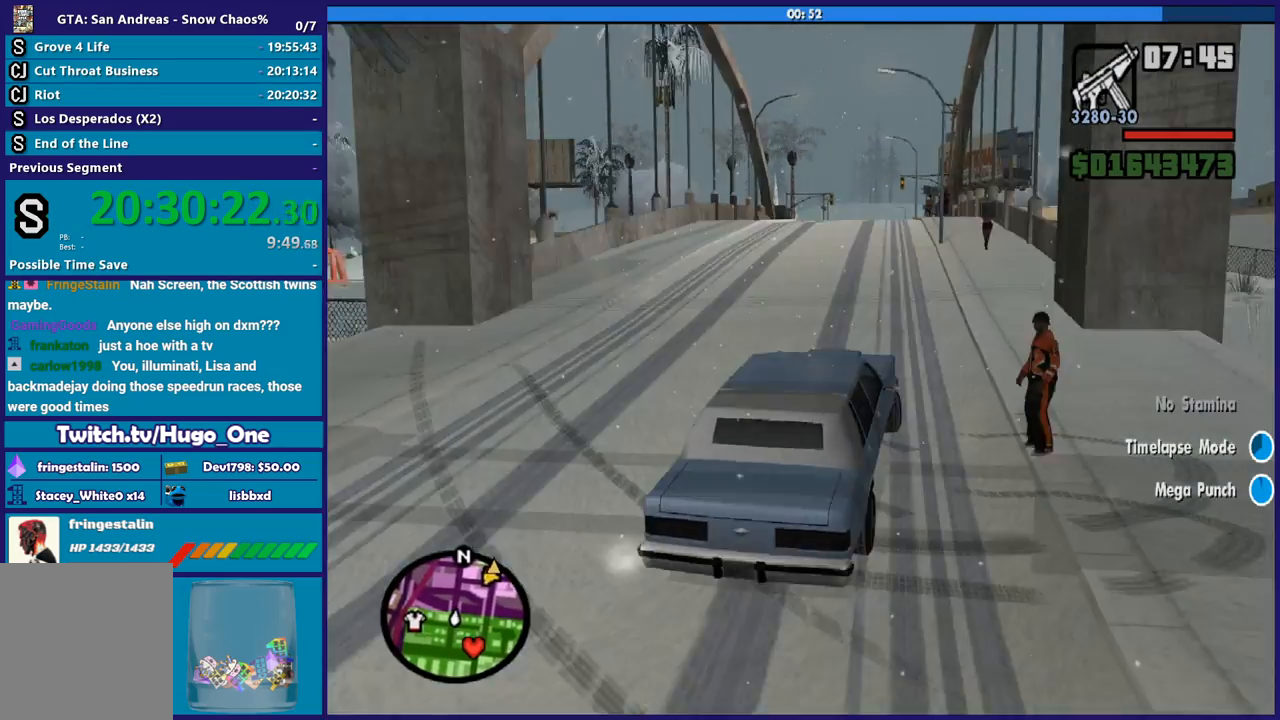
{"buttons": ["L2"], "left_stick": "center", "right_stick": "up-right", "button_events": [[134, "L2", "down"], [167, "R2", "up"]]}
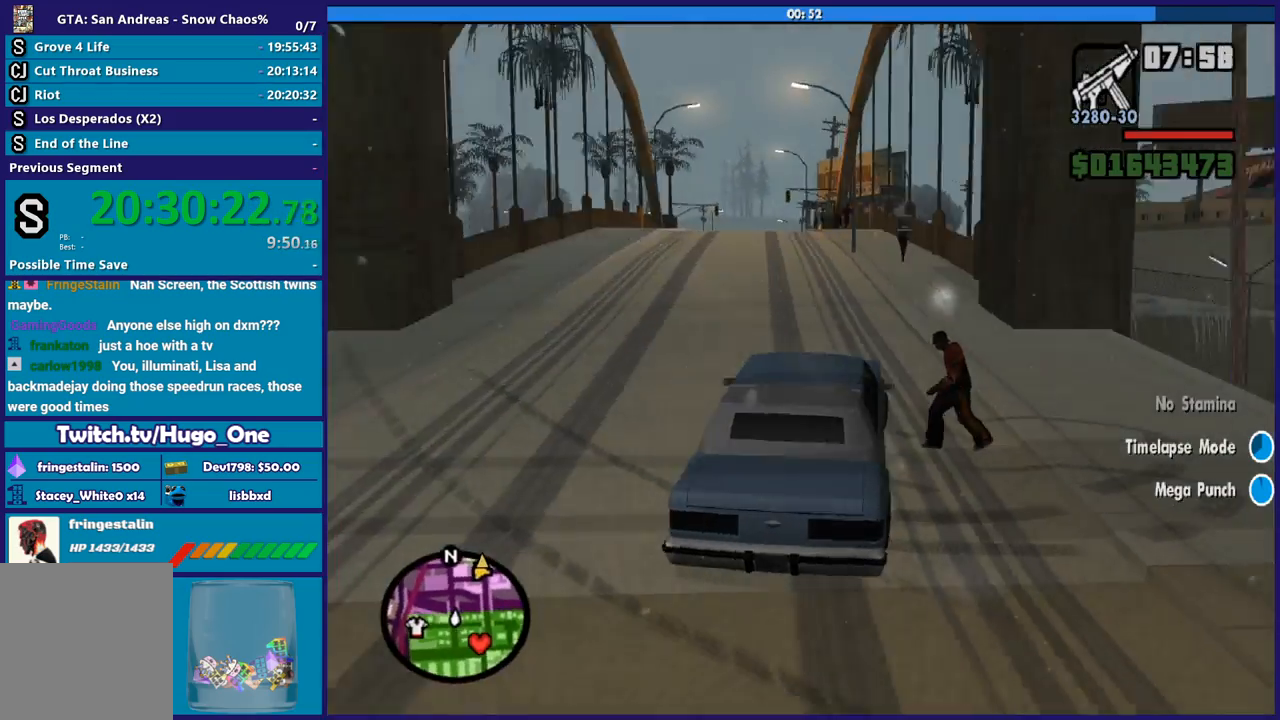
{"buttons": ["L2"], "left_stick": "center", "right_stick": "right", "button_events": []}
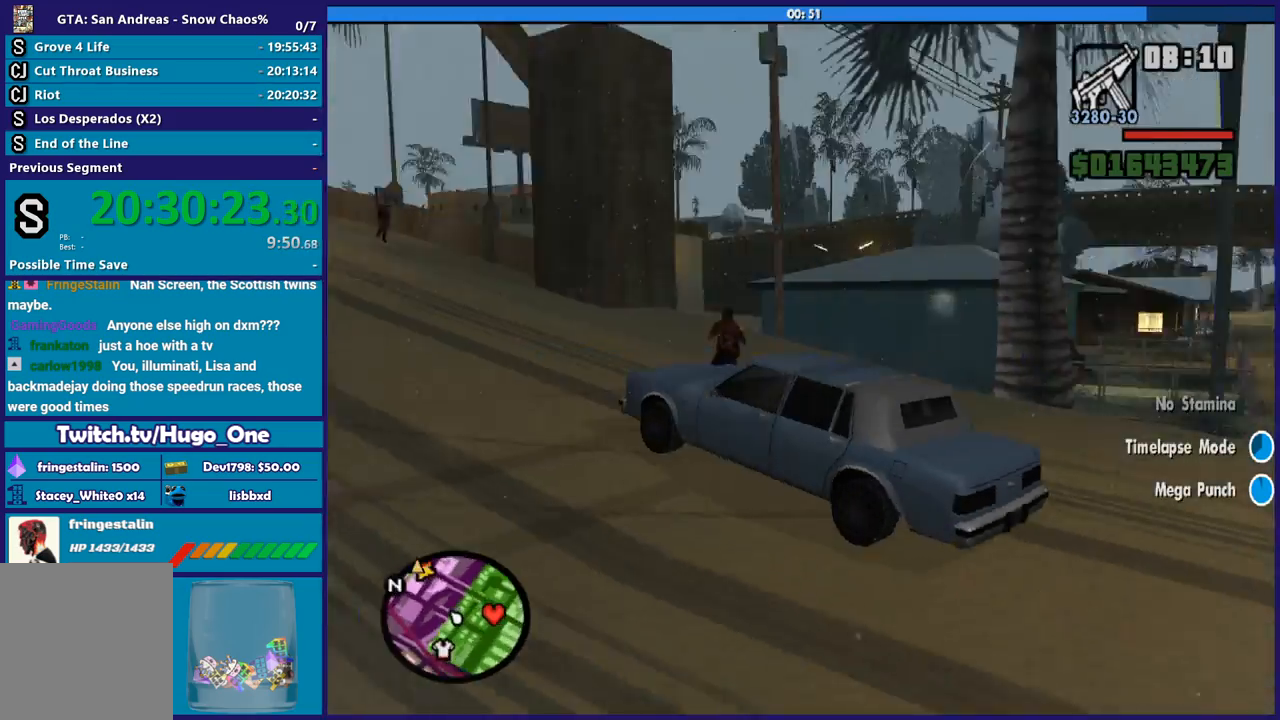
{"buttons": ["L2"], "left_stick": "center", "right_stick": "right", "button_events": []}
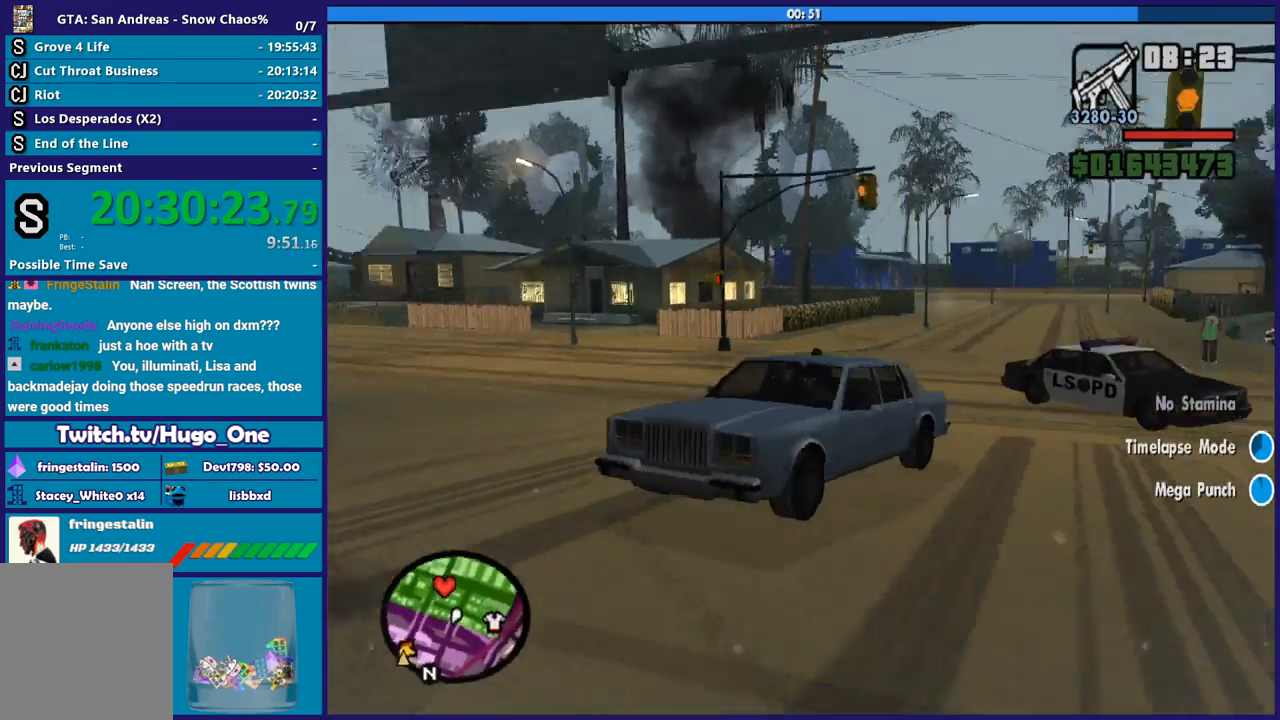
{"buttons": ["L2"], "left_stick": "center", "right_stick": "center", "button_events": []}
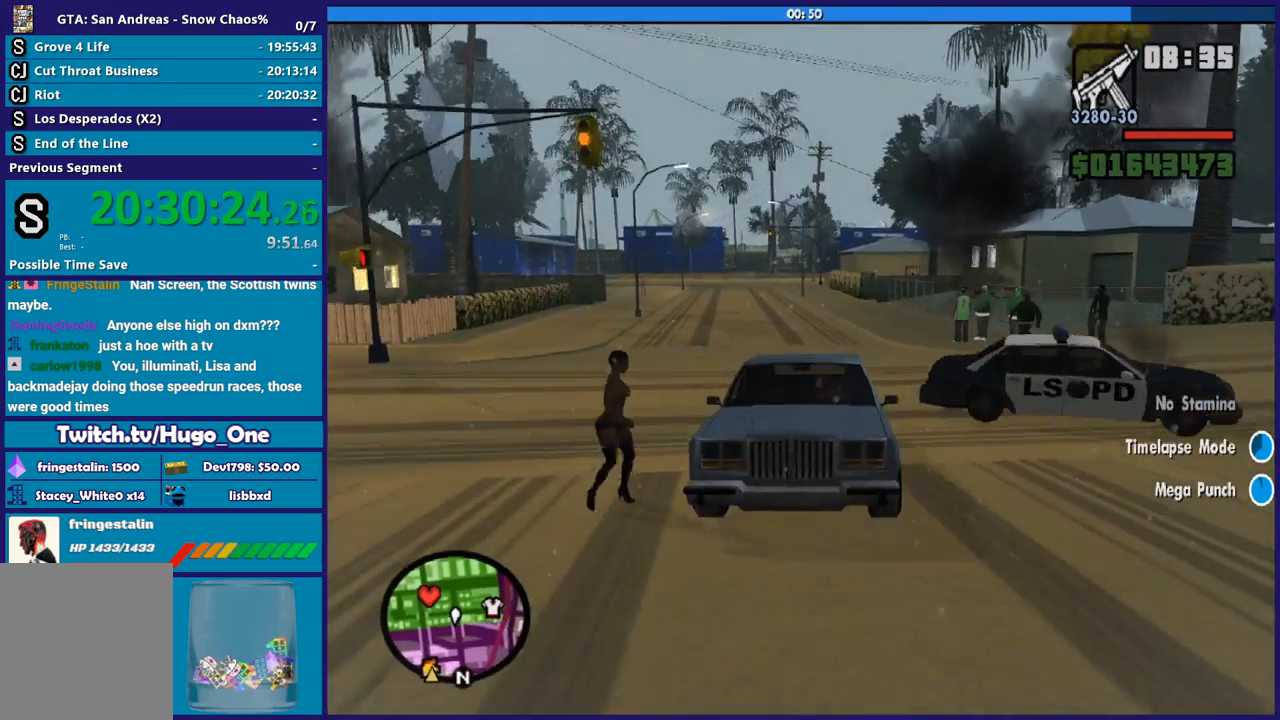
{"buttons": ["L2"], "left_stick": "center", "right_stick": "center", "button_events": []}
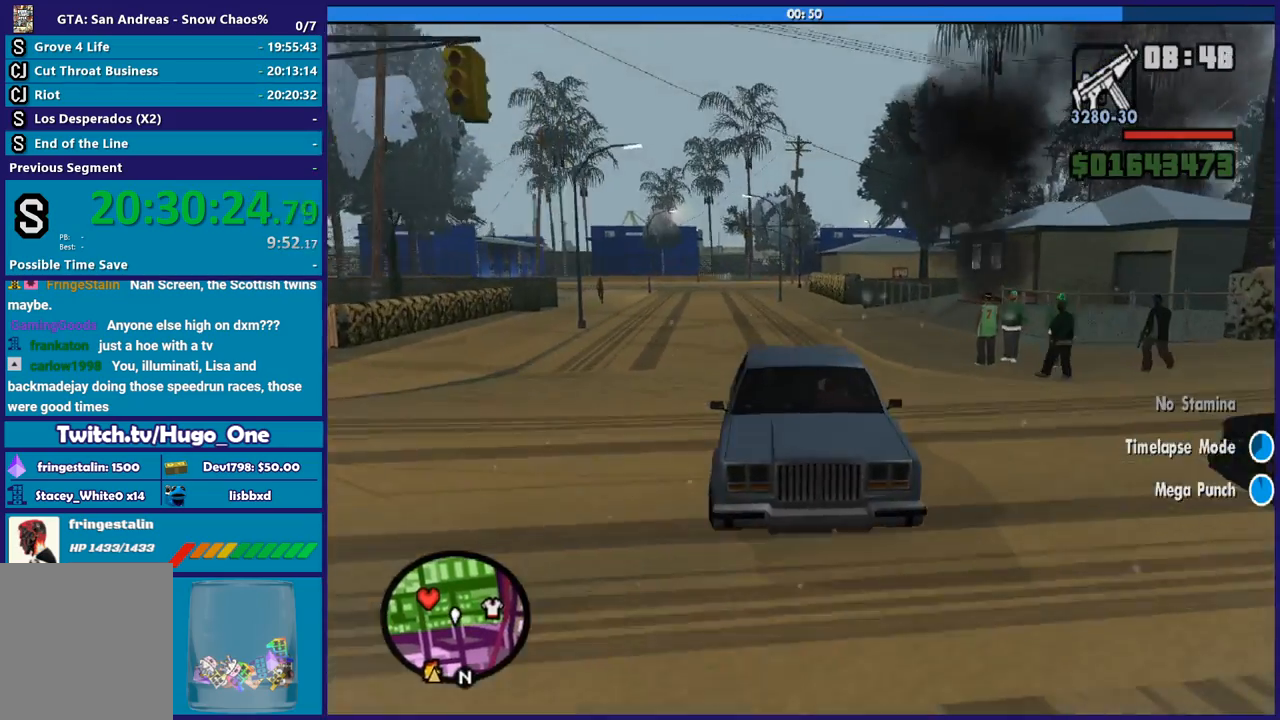
{"buttons": ["L2"], "left_stick": "center", "right_stick": "down", "button_events": []}
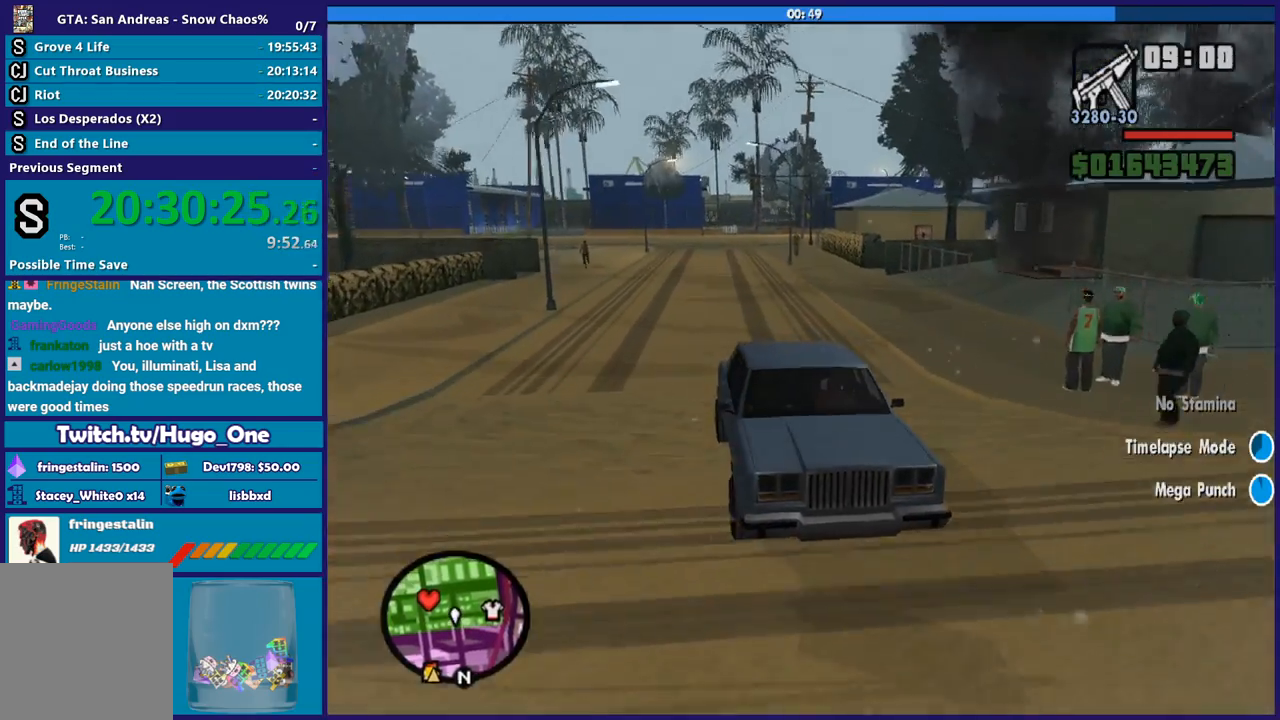
{"buttons": ["L2"], "left_stick": "center", "right_stick": "center", "button_events": []}
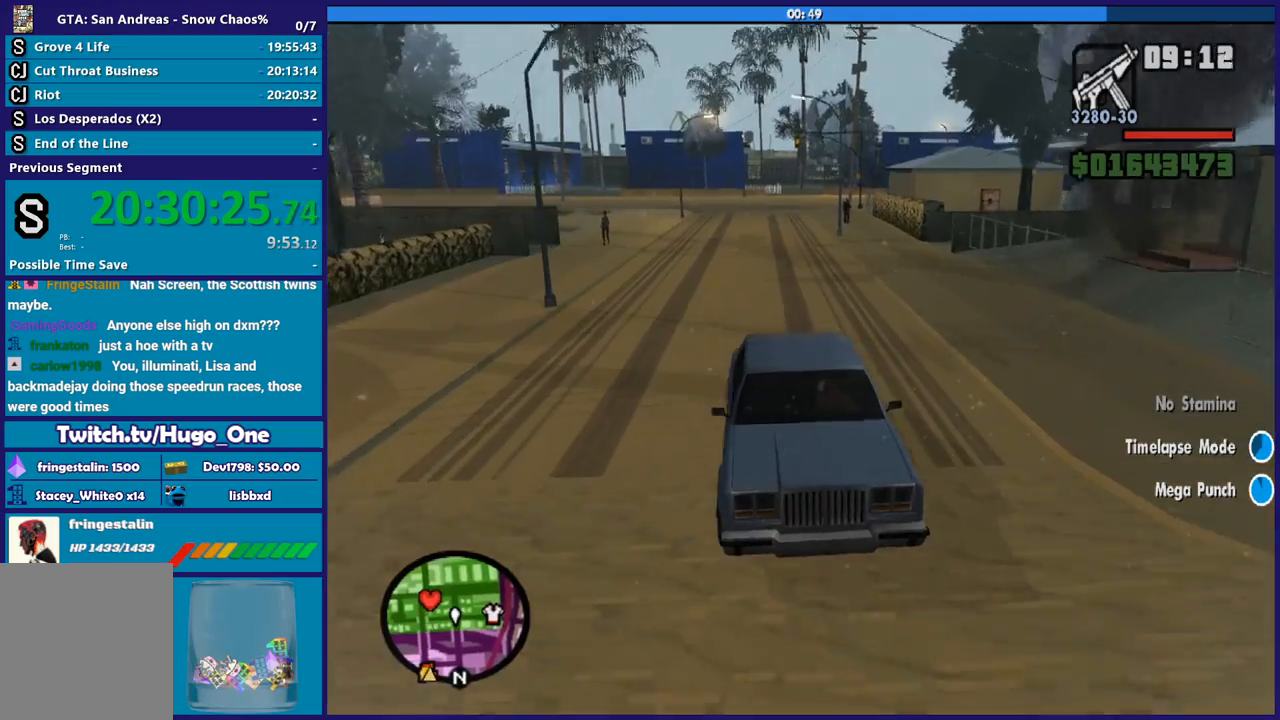
{"buttons": ["L2"], "left_stick": "center", "right_stick": "center", "button_events": []}
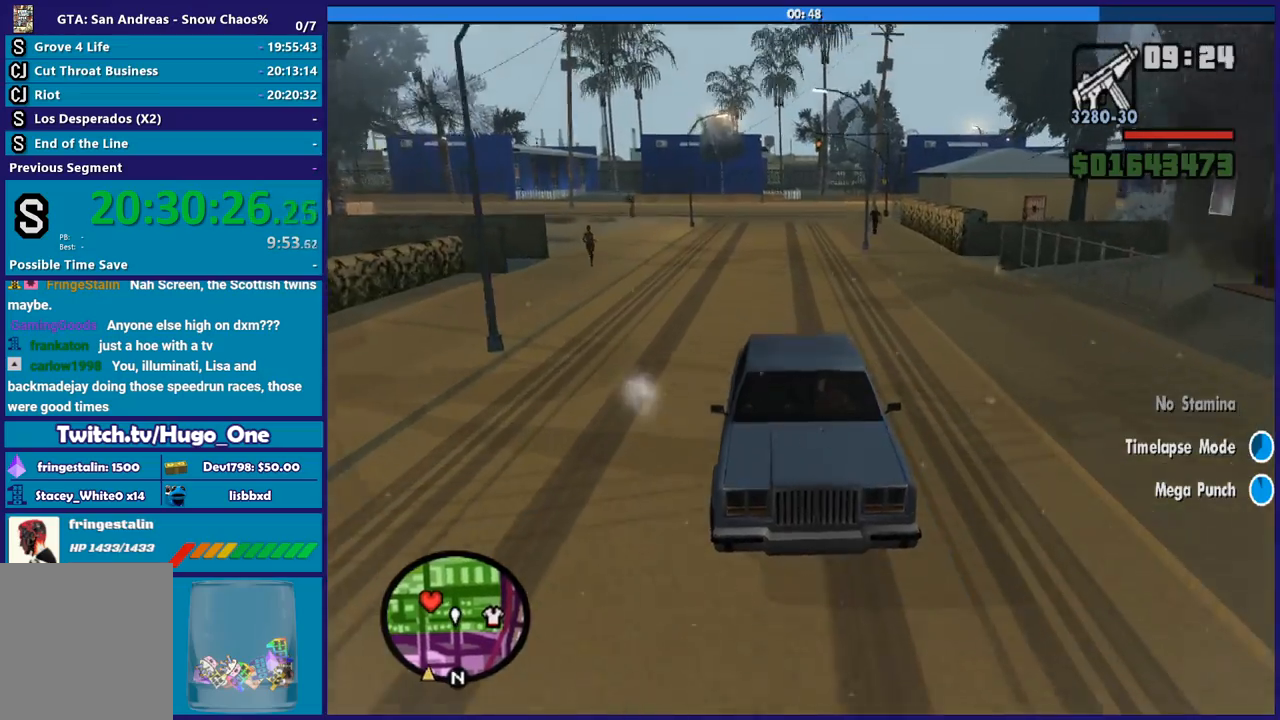
{"buttons": ["L2"], "left_stick": "center", "right_stick": "down-right", "button_events": []}
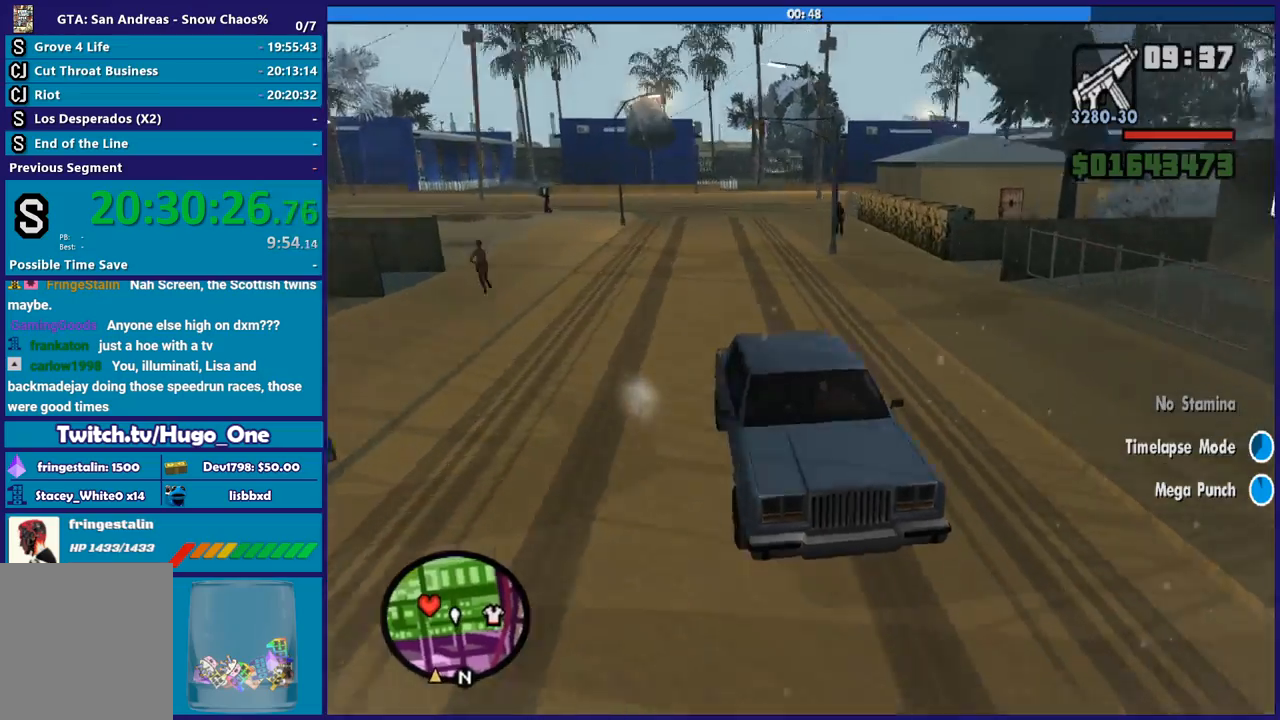
{"buttons": ["L2"], "left_stick": "center", "right_stick": "right", "button_events": []}
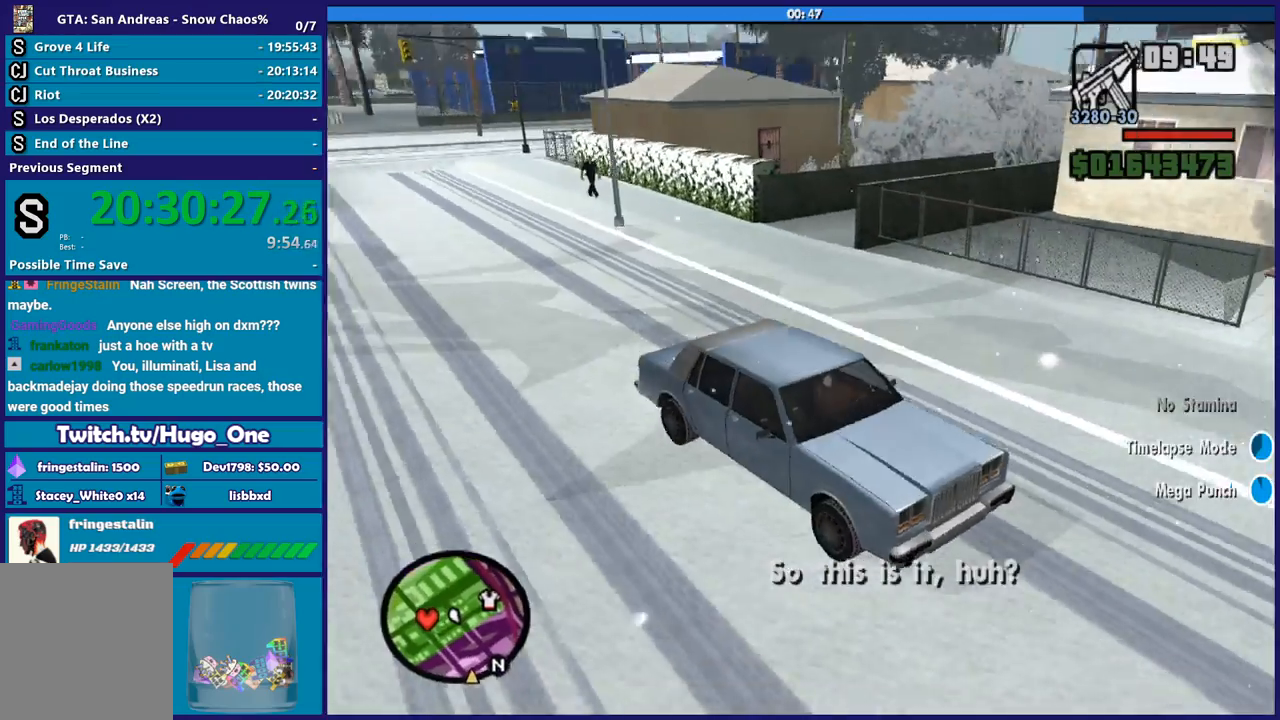
{"buttons": ["L2"], "left_stick": "center", "right_stick": "right", "button_events": []}
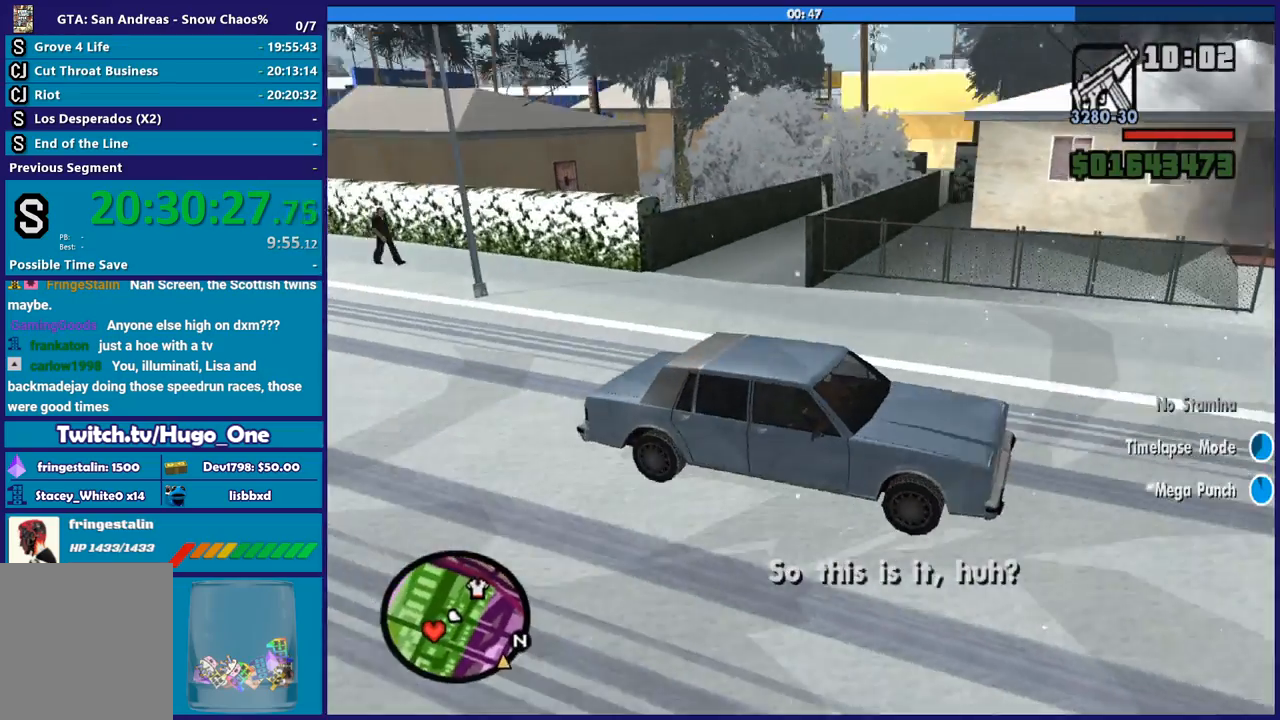
{"buttons": ["R2"], "left_stick": "center", "right_stick": "right", "button_events": [[234, "L2", "up"], [234, "R2", "down"]]}
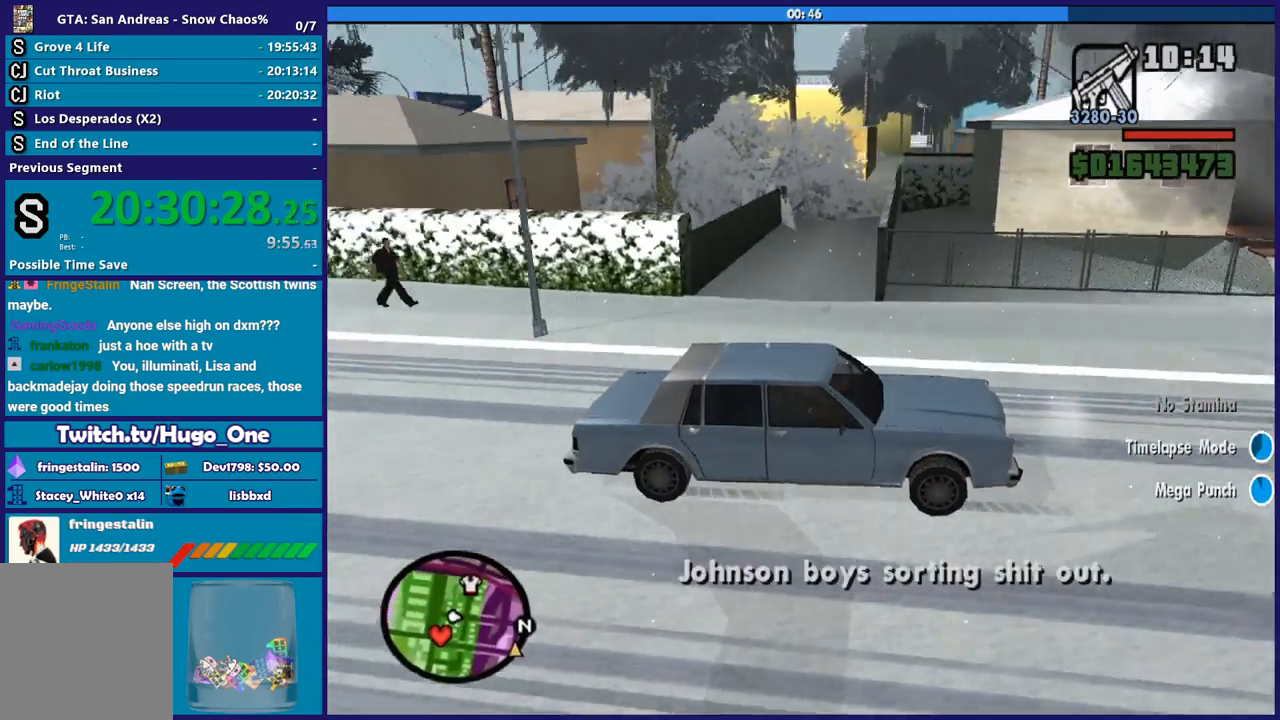
{"buttons": ["R2"], "left_stick": "center", "right_stick": "right", "button_events": [[133, "L1", "down"], [167, "R1", "down"], [267, "L1", "up"], [267, "R1", "up"]]}
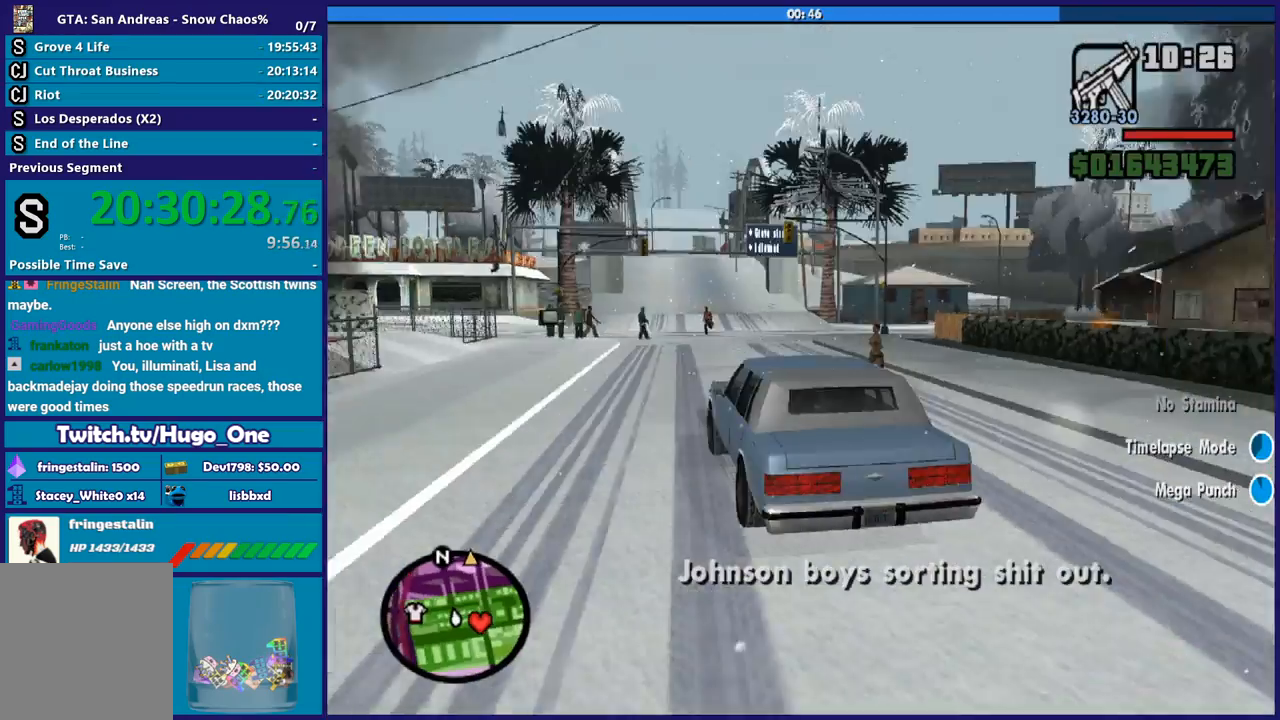
{"buttons": ["R2"], "left_stick": "center", "right_stick": "center", "button_events": []}
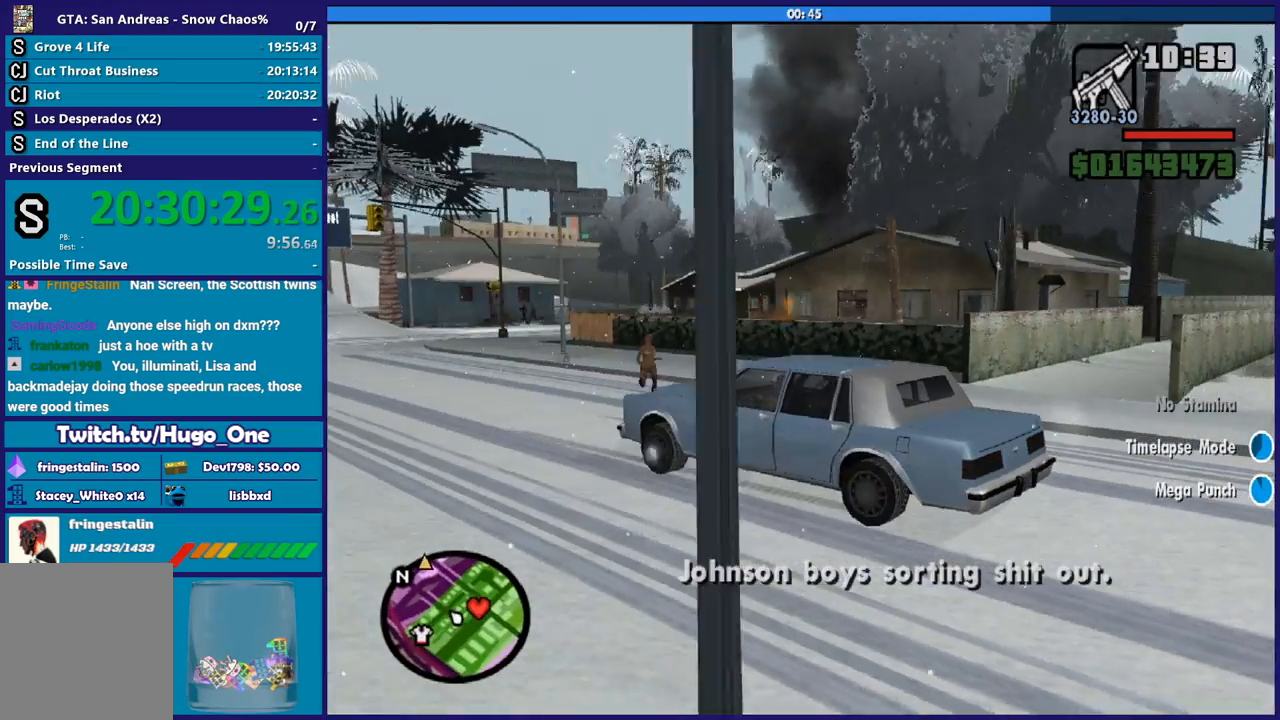
{"buttons": ["R2", "L3"], "left_stick": "center", "right_stick": "down-left", "button_events": []}
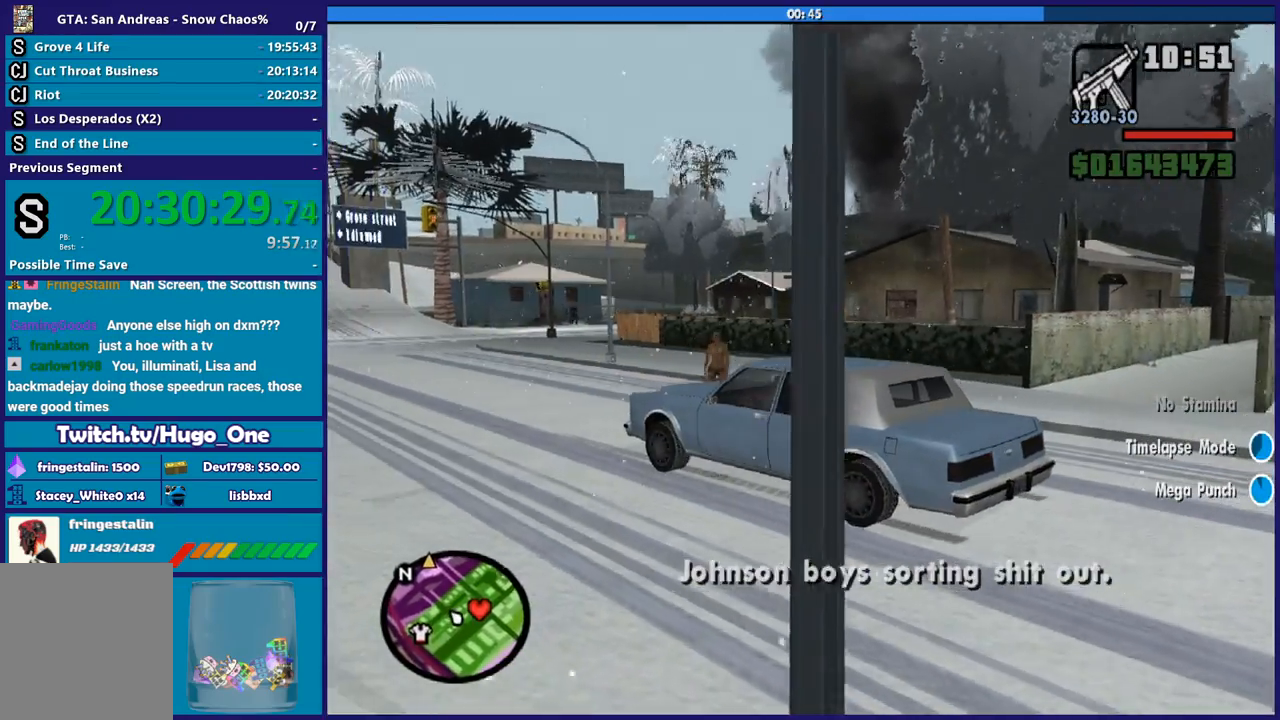
{"buttons": ["R2"], "left_stick": "center", "right_stick": "center", "button_events": []}
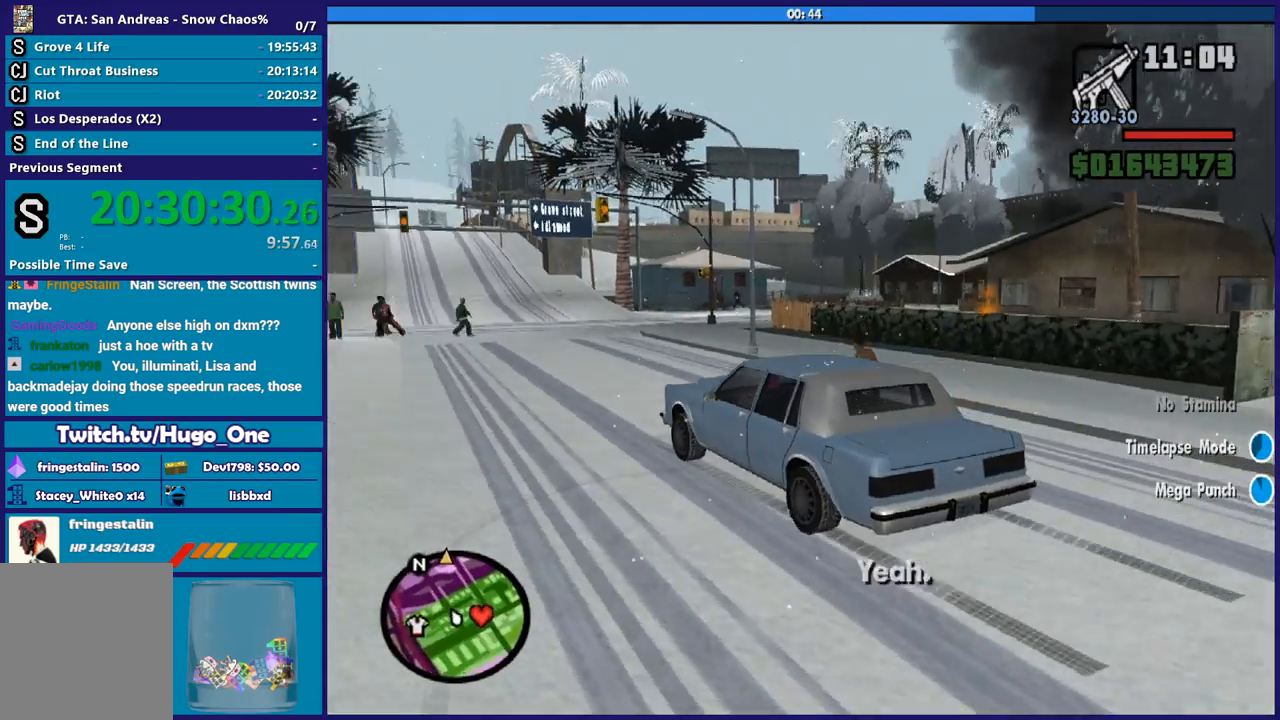
{"buttons": ["R2"], "left_stick": "center", "right_stick": "center", "button_events": []}
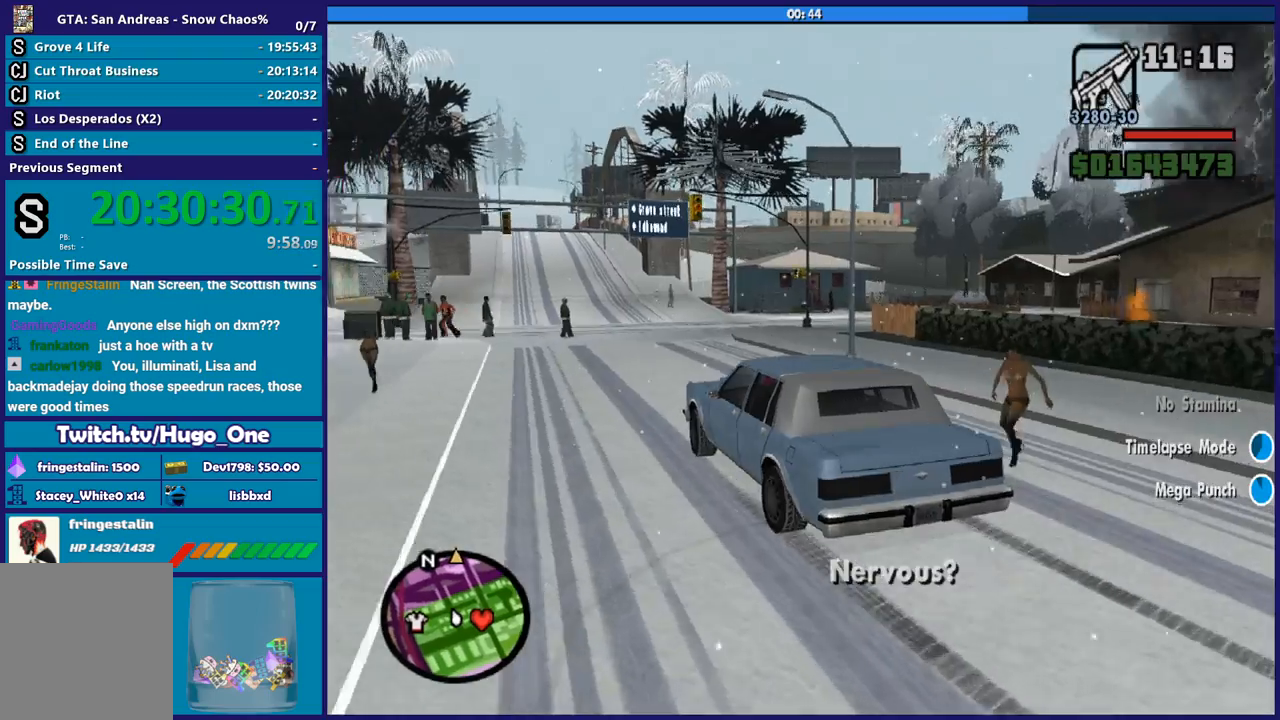
{"buttons": ["R2"], "left_stick": "center", "right_stick": "center", "button_events": []}
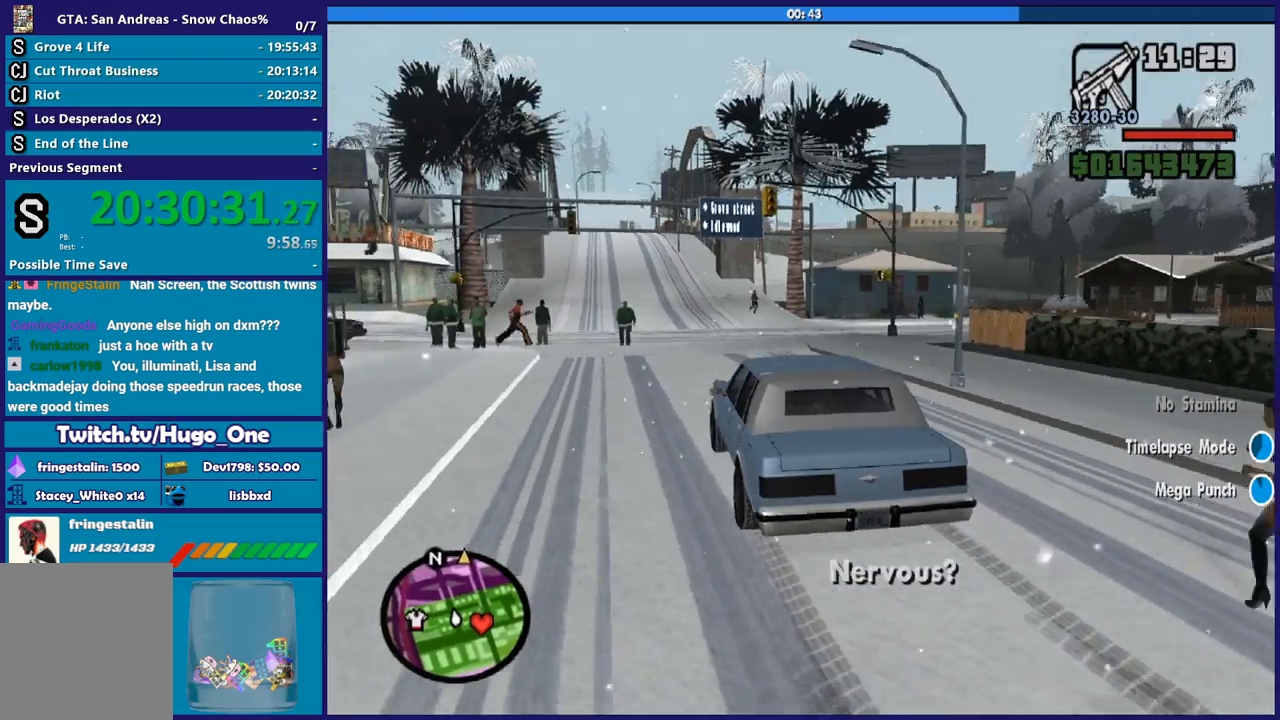
{"buttons": ["R2"], "left_stick": "center", "right_stick": "center", "button_events": []}
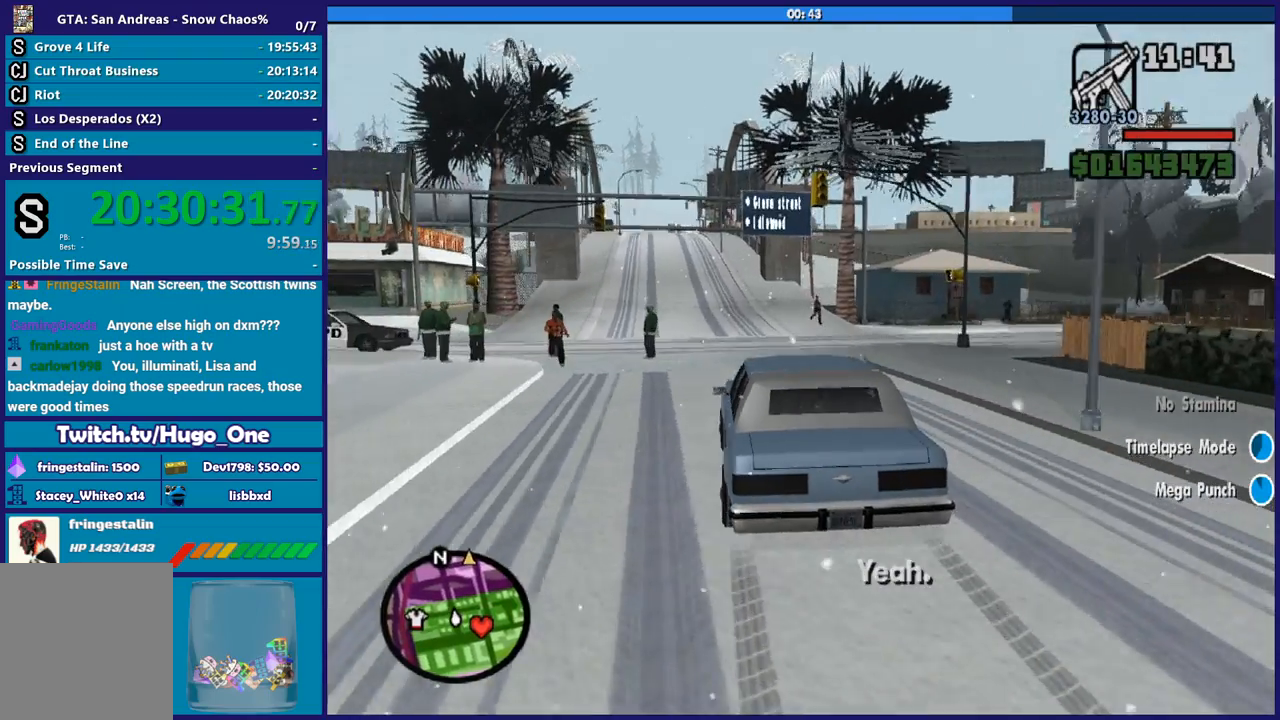
{"buttons": ["R2"], "left_stick": "center", "right_stick": "center", "button_events": []}
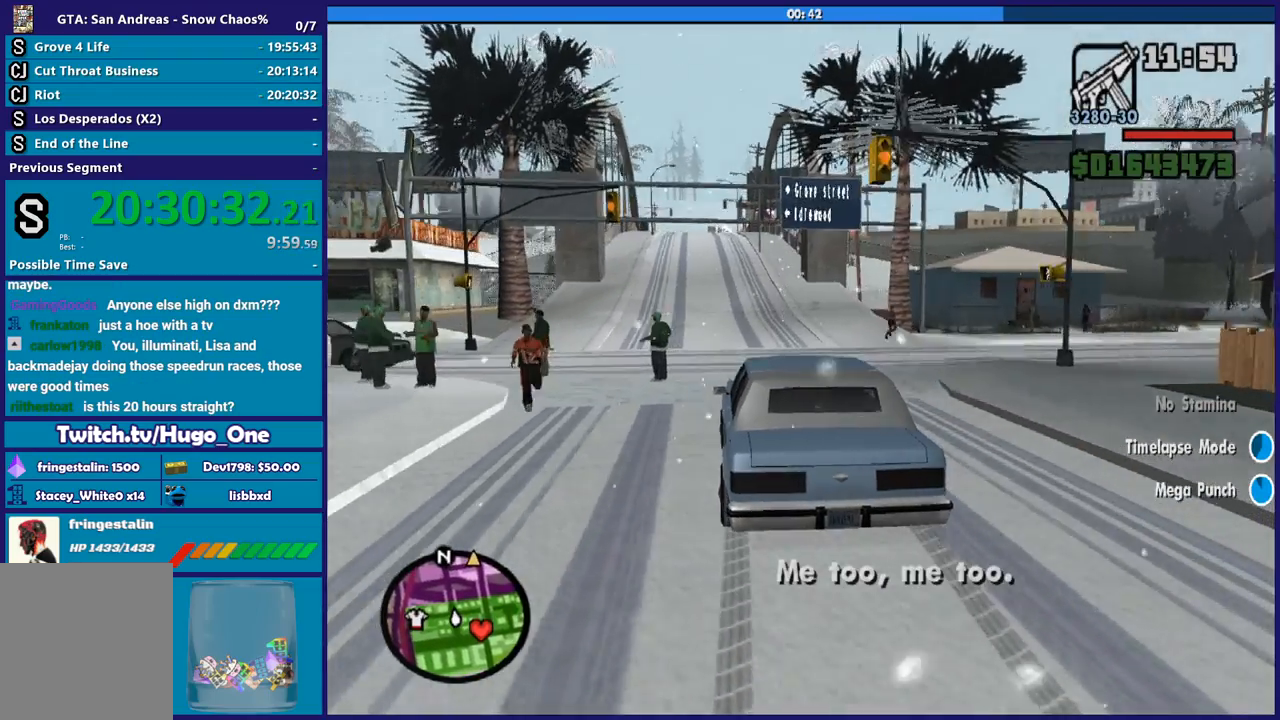
{"buttons": ["R2"], "left_stick": "up-left", "right_stick": "center", "button_events": []}
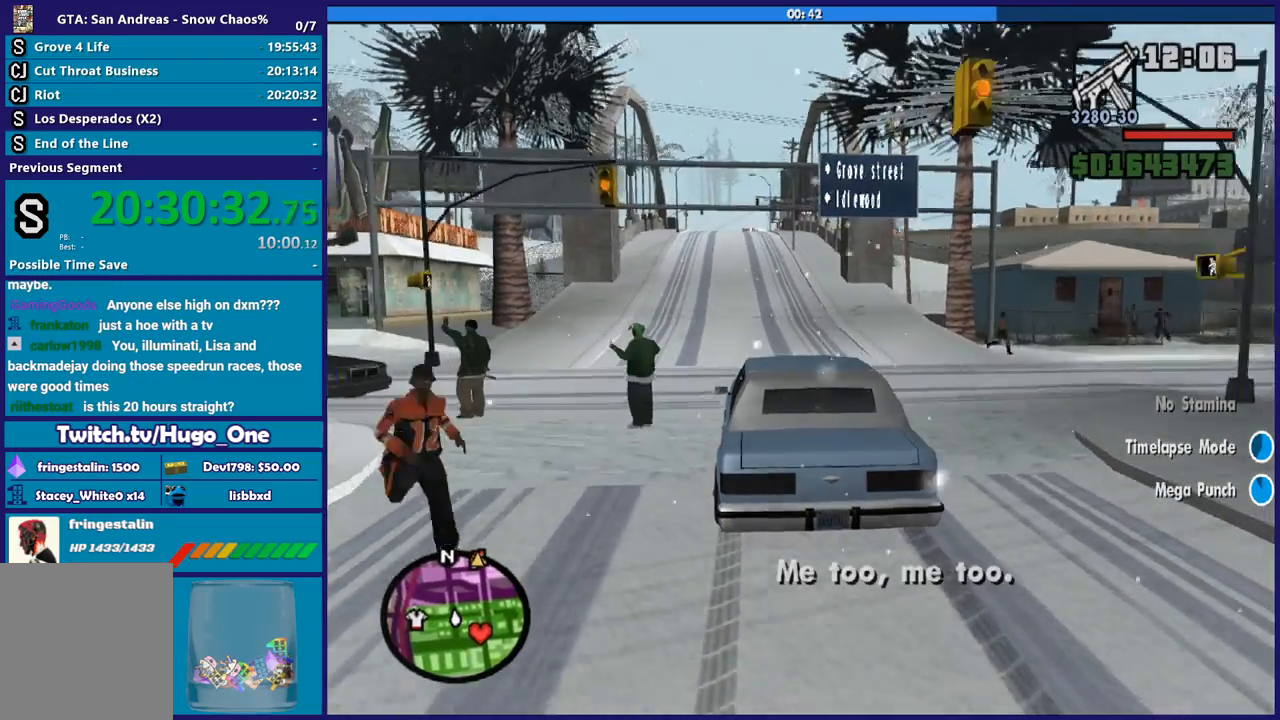
{"buttons": ["R2"], "left_stick": "center", "right_stick": "center", "button_events": []}